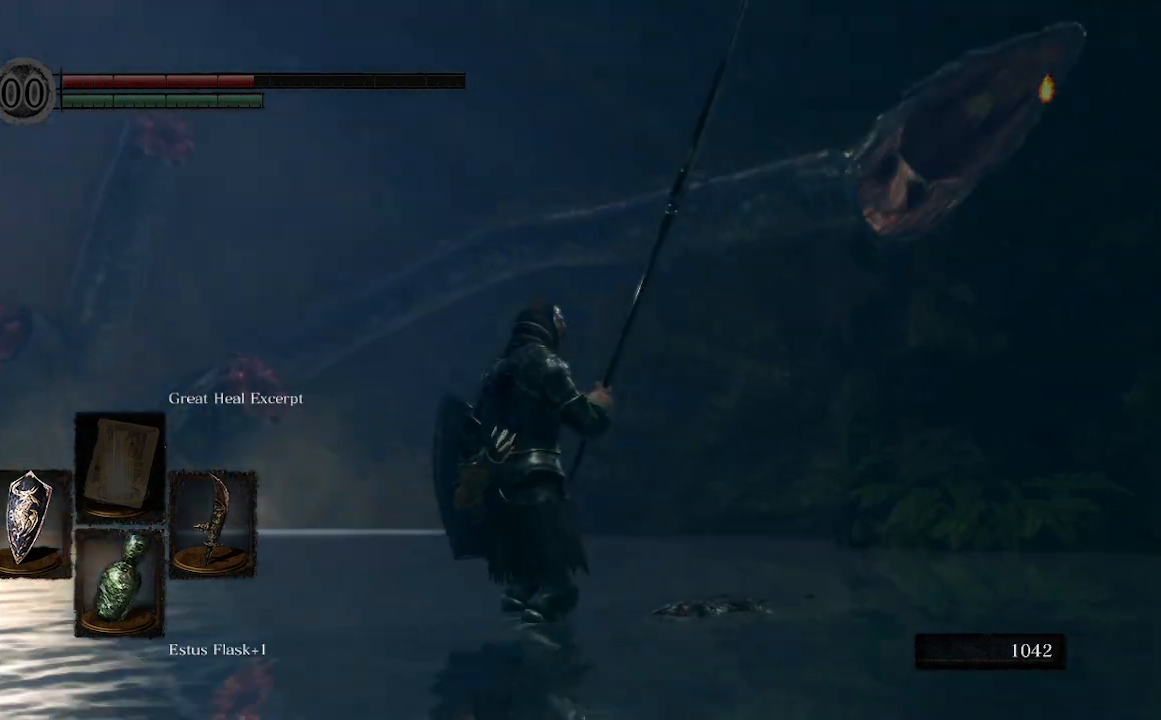
Gameplay with a controller (Xbox layout); each line is a JSON object with the inputs held at the frame after it. "events" lists button and stick changes between this image and that frame as [ms after this image, input, new state], when the widget could be followed in between.
{"buttons": ["L1"], "left_stick": "up", "right_stick": "right", "events": [[33, "L1", "down"], [67, "right_stick", "up-left"], [200, "right_stick", "center"], [333, "right_stick", "right"]]}
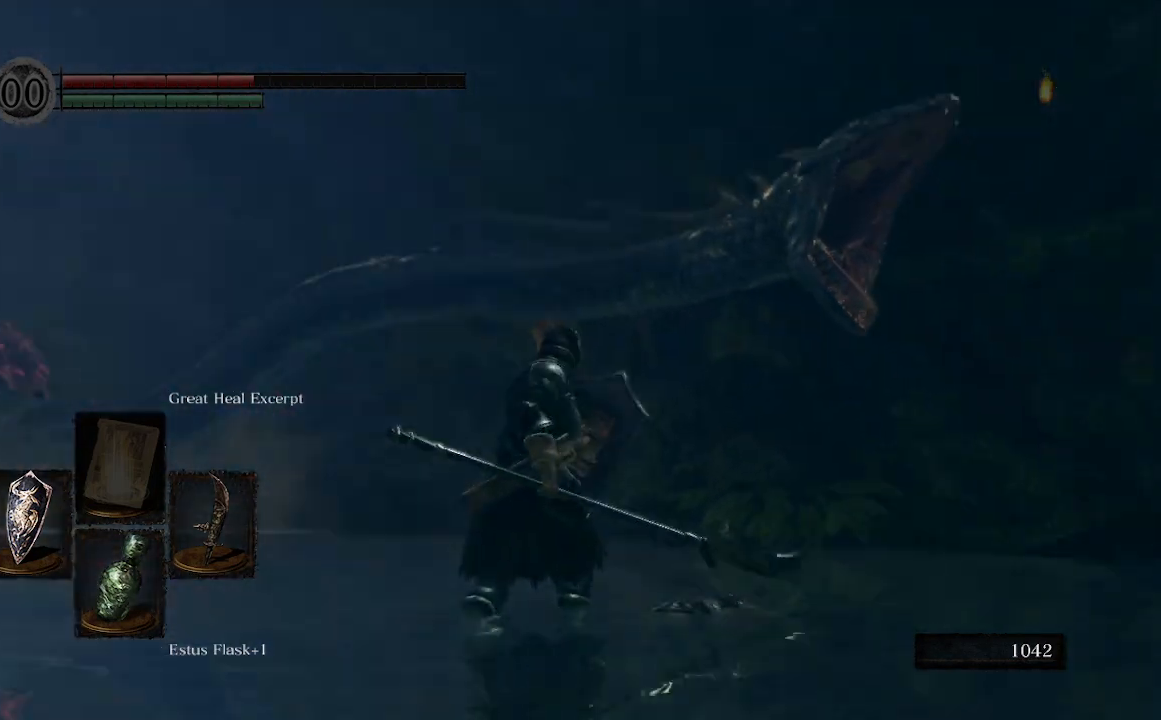
{"buttons": ["L1"], "left_stick": "up", "right_stick": "center", "events": [[33, "right_stick", "center"]]}
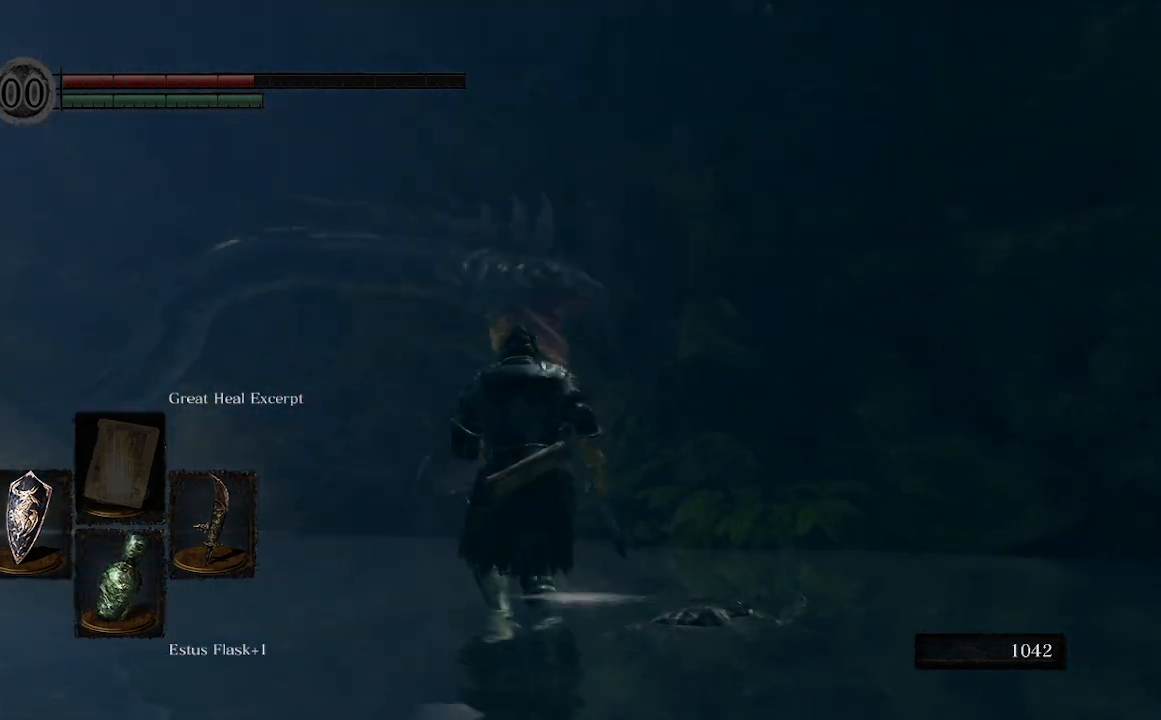
{"buttons": ["L1"], "left_stick": "up", "right_stick": "center", "events": []}
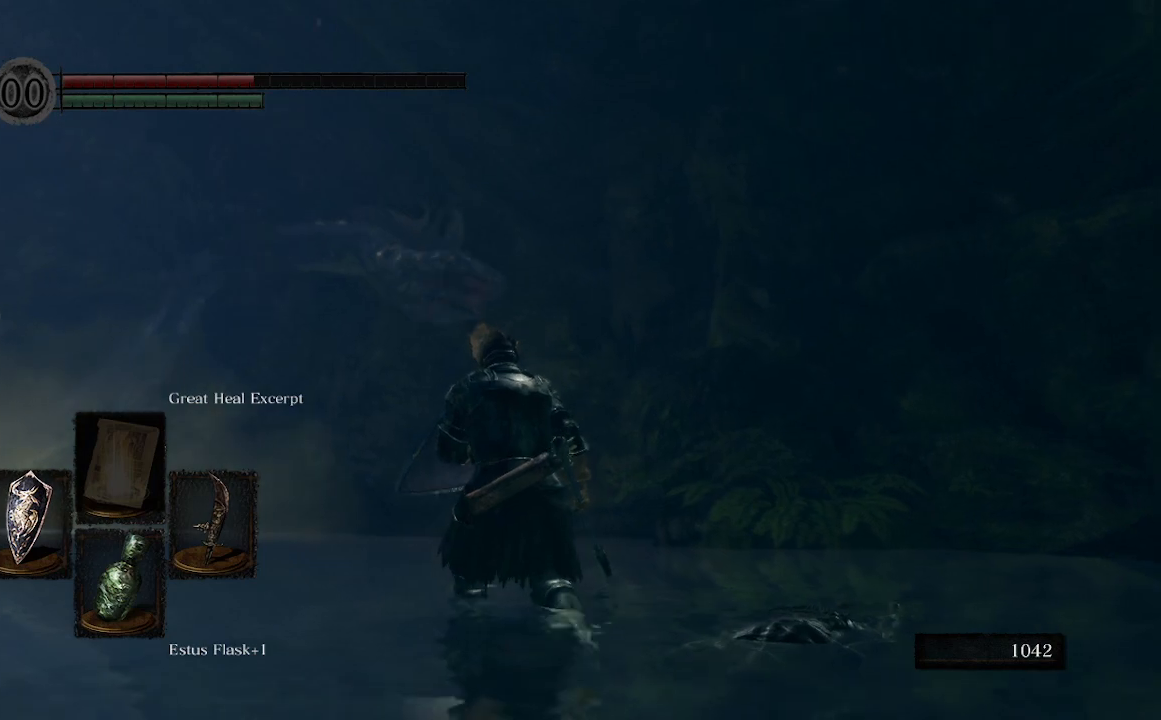
{"buttons": ["L1"], "left_stick": "up", "right_stick": "center", "events": []}
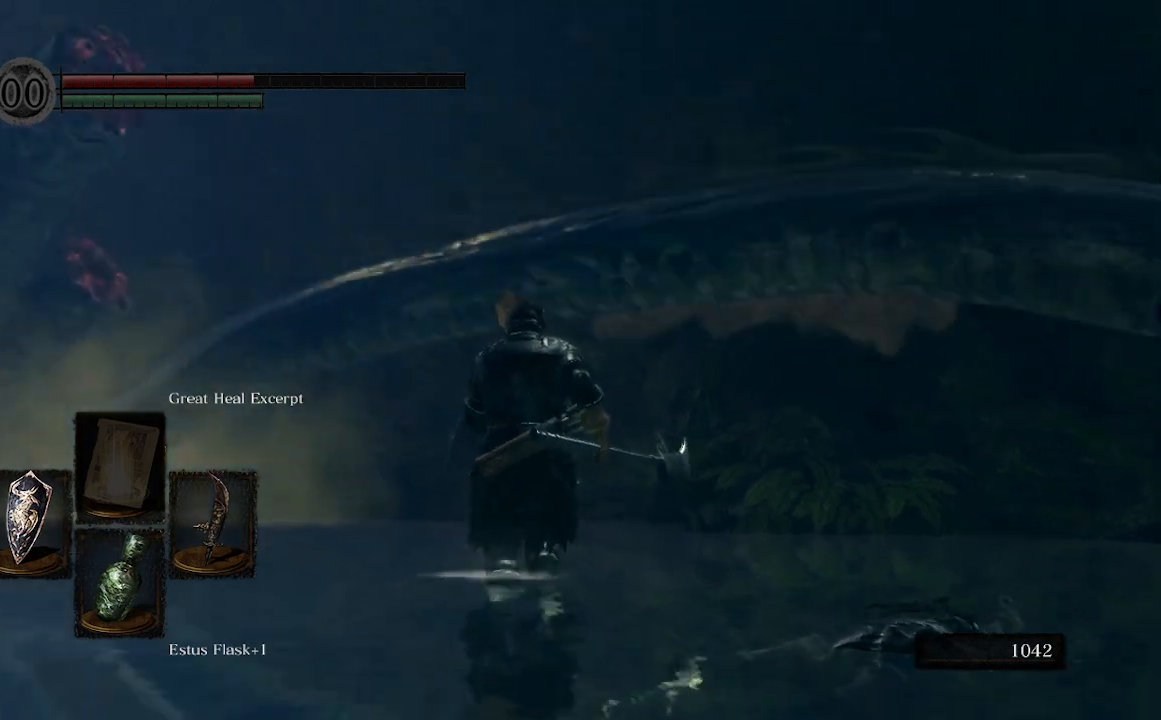
{"buttons": ["B", "L1"], "left_stick": "up", "right_stick": "right", "events": [[133, "right_stick", "right"], [333, "B", "down"], [333, "right_stick", "down-right"], [500, "right_stick", "right"]]}
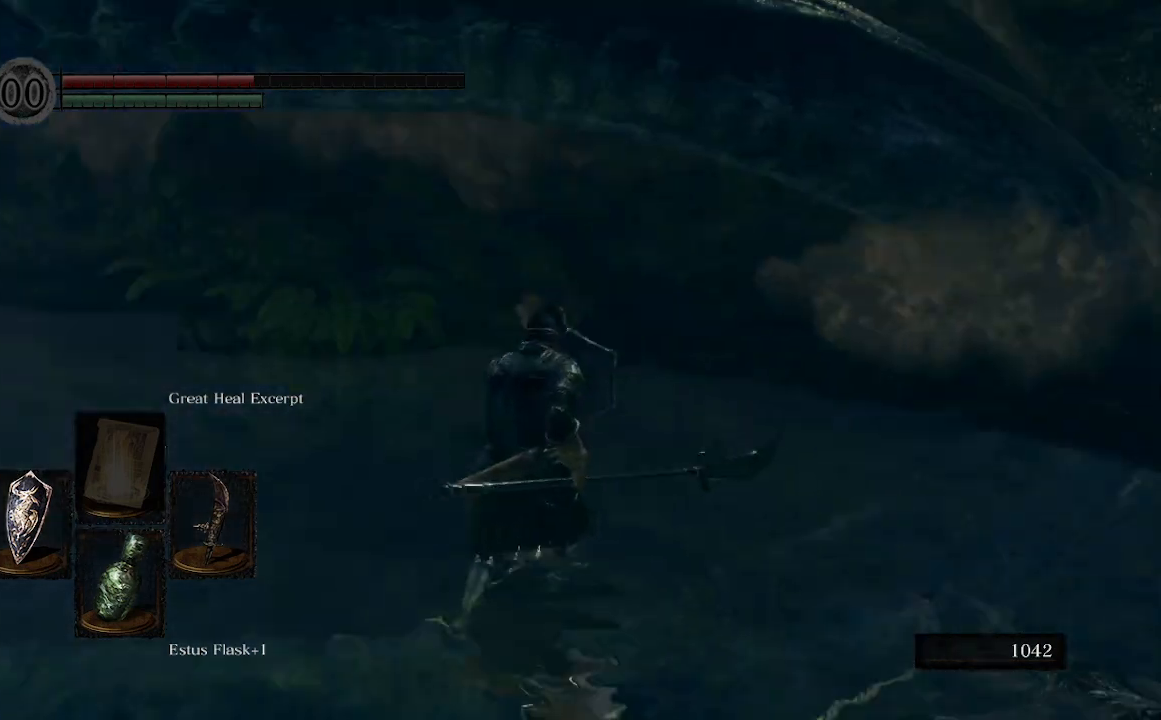
{"buttons": ["B"], "left_stick": "up", "right_stick": "center", "events": [[200, "L1", "up"], [233, "right_stick", "center"]]}
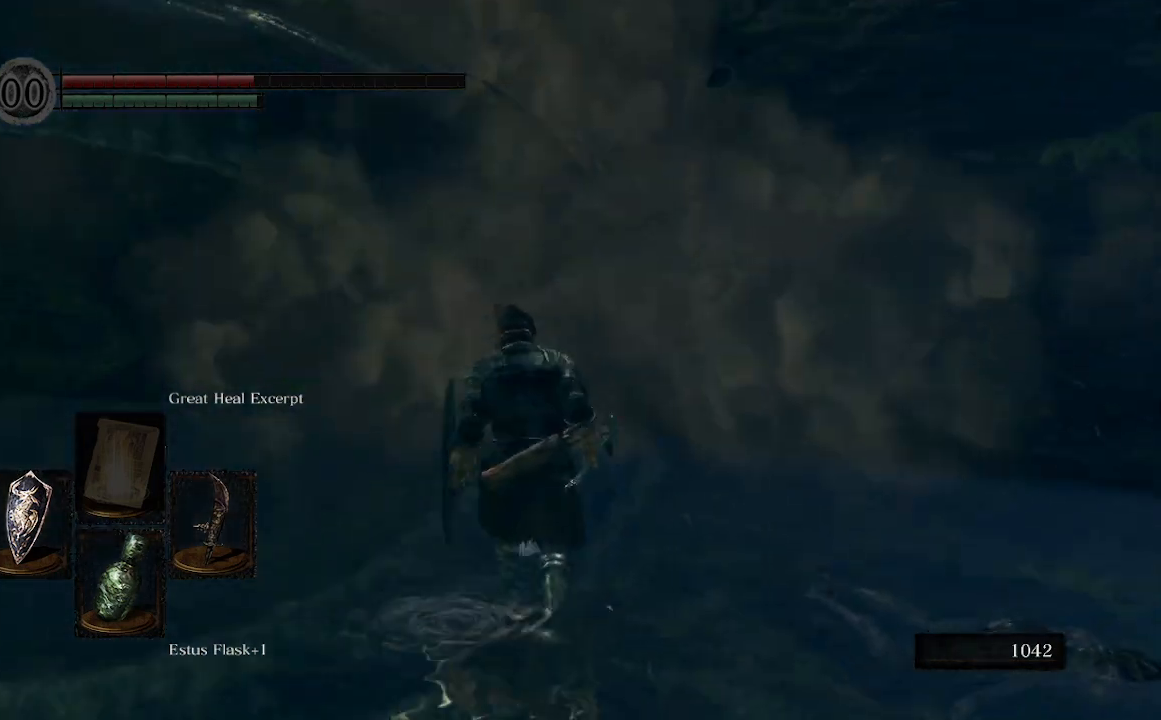
{"buttons": ["B"], "left_stick": "up", "right_stick": "center", "events": []}
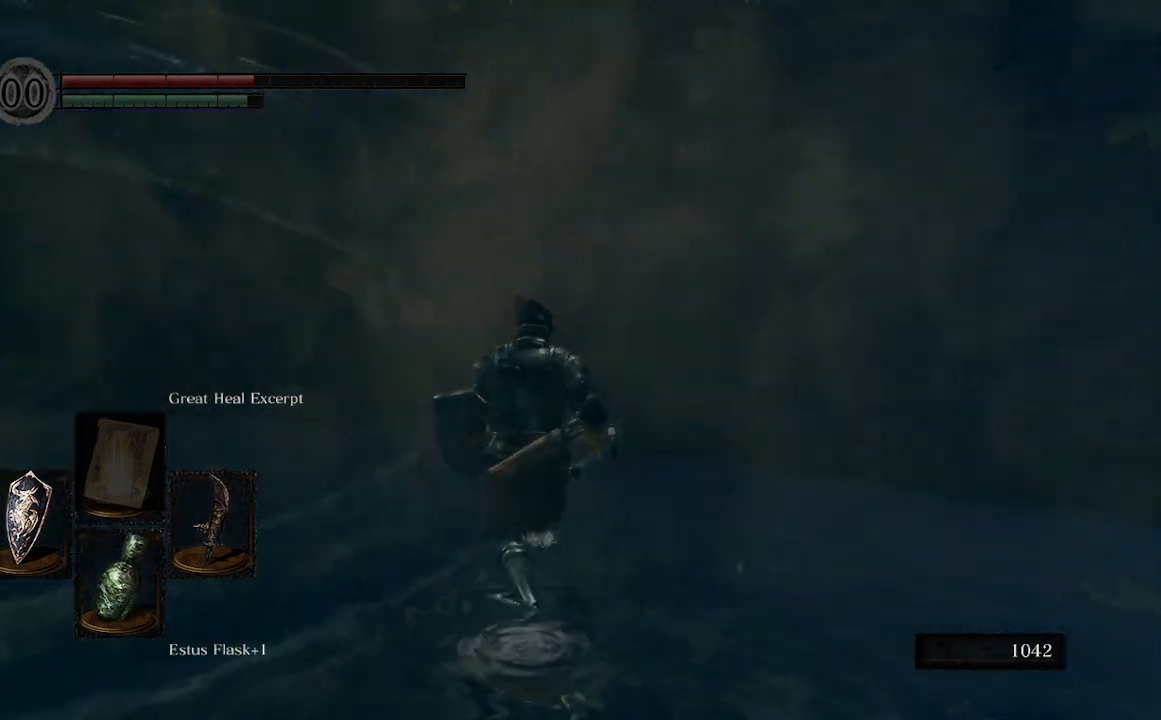
{"buttons": ["B"], "left_stick": "up", "right_stick": "center", "events": []}
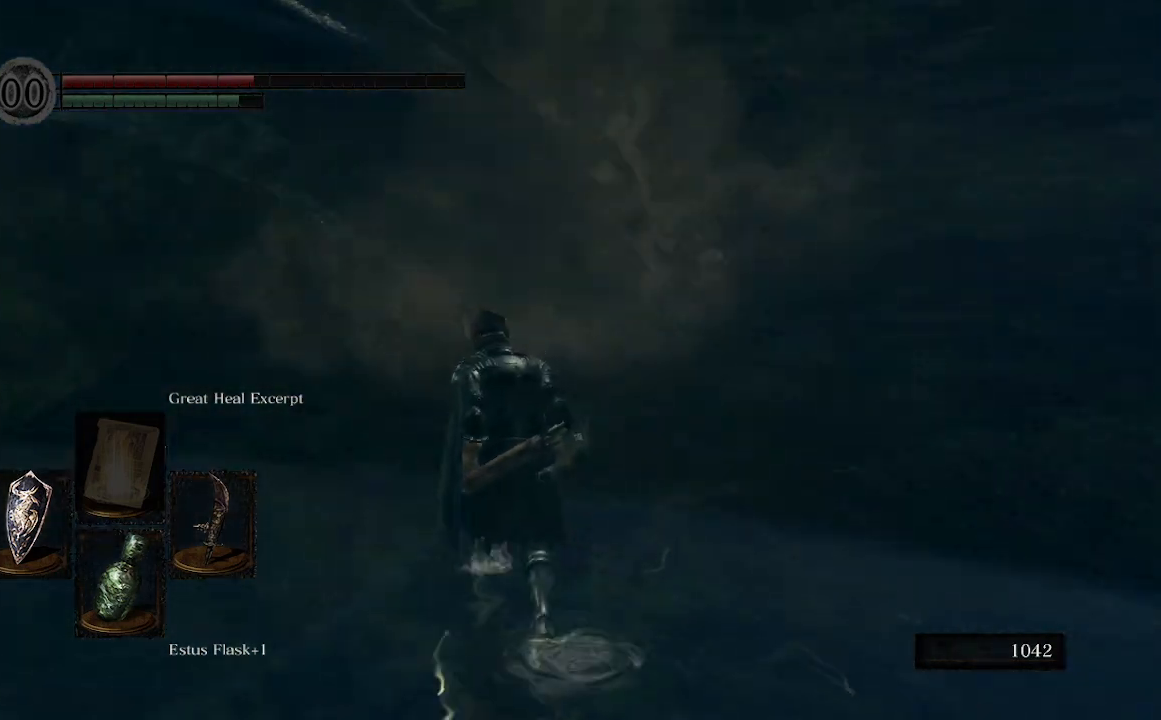
{"buttons": [], "left_stick": "up", "right_stick": "center", "events": [[333, "R1", "down"], [433, "B", "up"], [433, "R1", "up"]]}
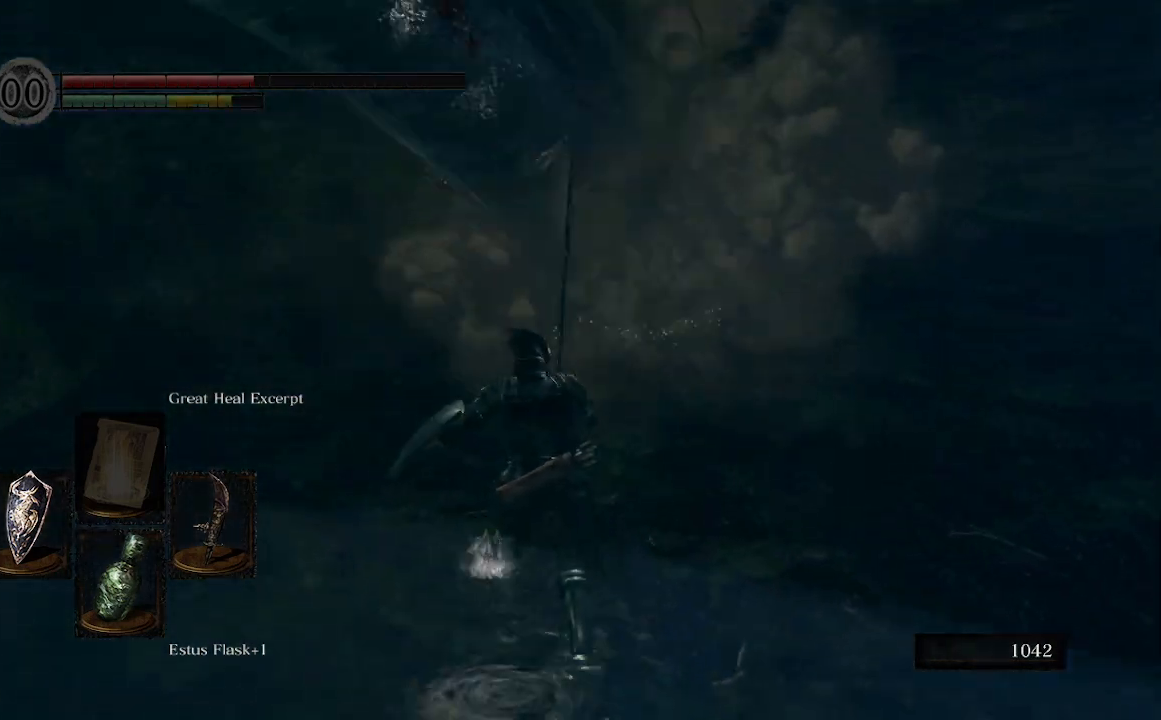
{"buttons": [], "left_stick": "up", "right_stick": "left", "events": [[400, "right_stick", "left"]]}
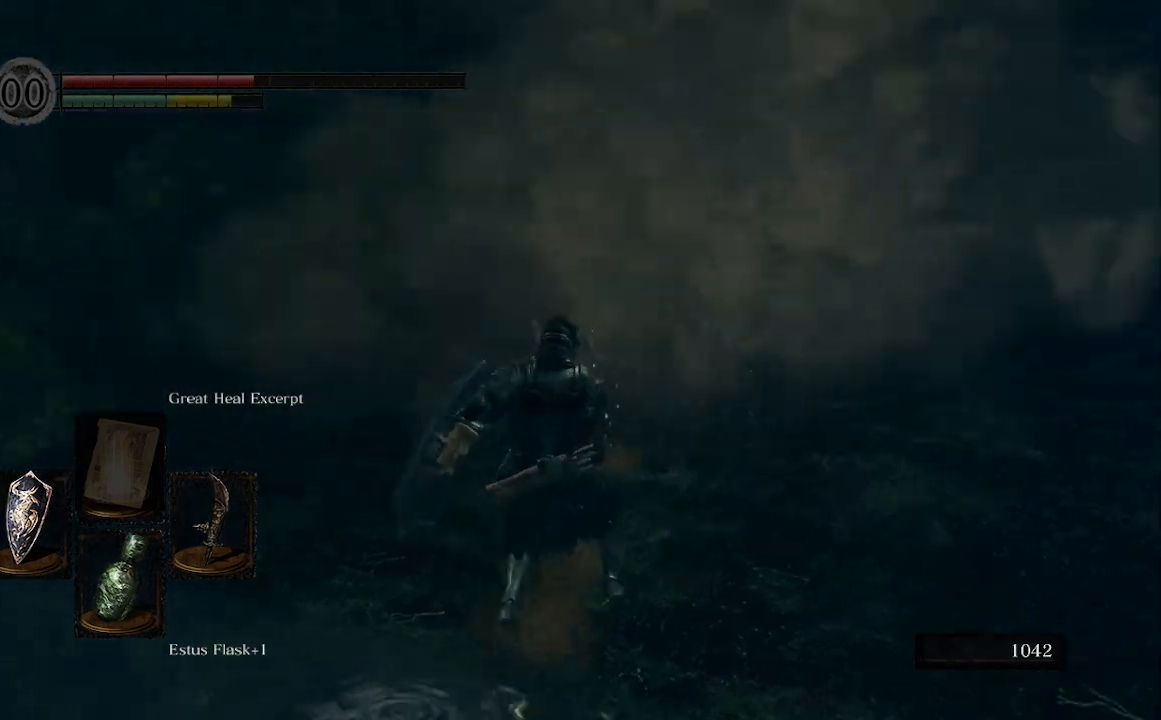
{"buttons": [], "left_stick": "left", "right_stick": "left", "events": [[100, "left_stick", "up-left"], [233, "left_stick", "left"]]}
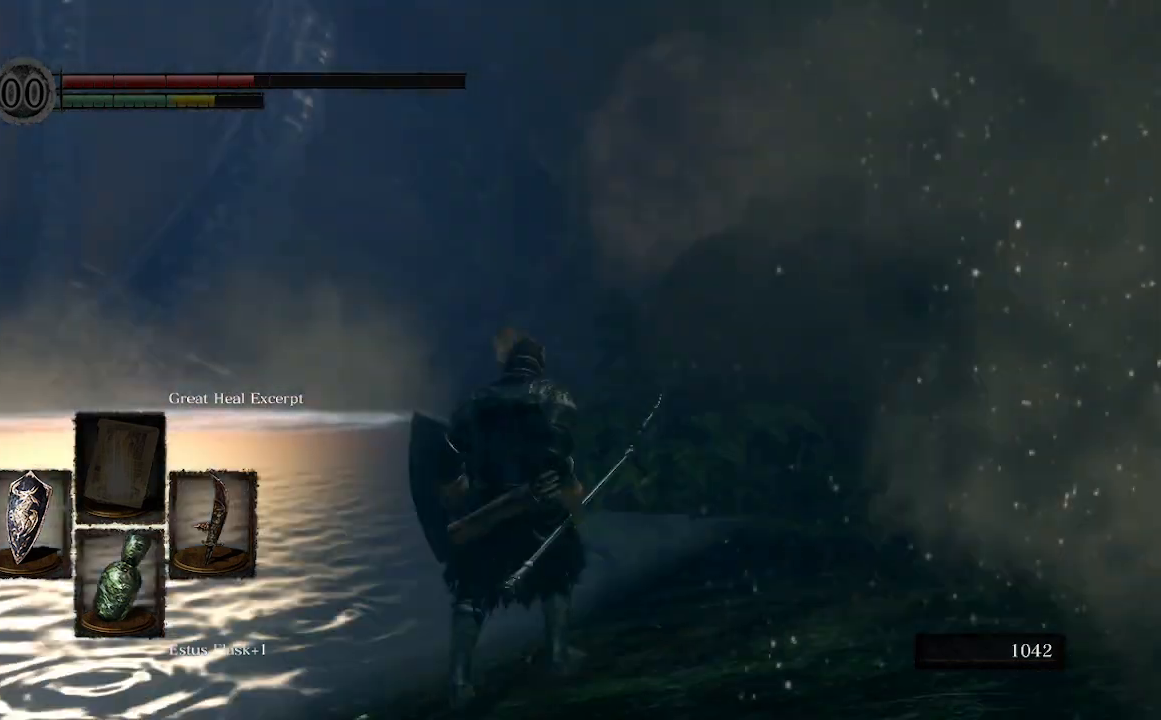
{"buttons": [], "left_stick": "up", "right_stick": "center", "events": [[100, "left_stick", "up-left"], [400, "right_stick", "center"], [433, "left_stick", "up"]]}
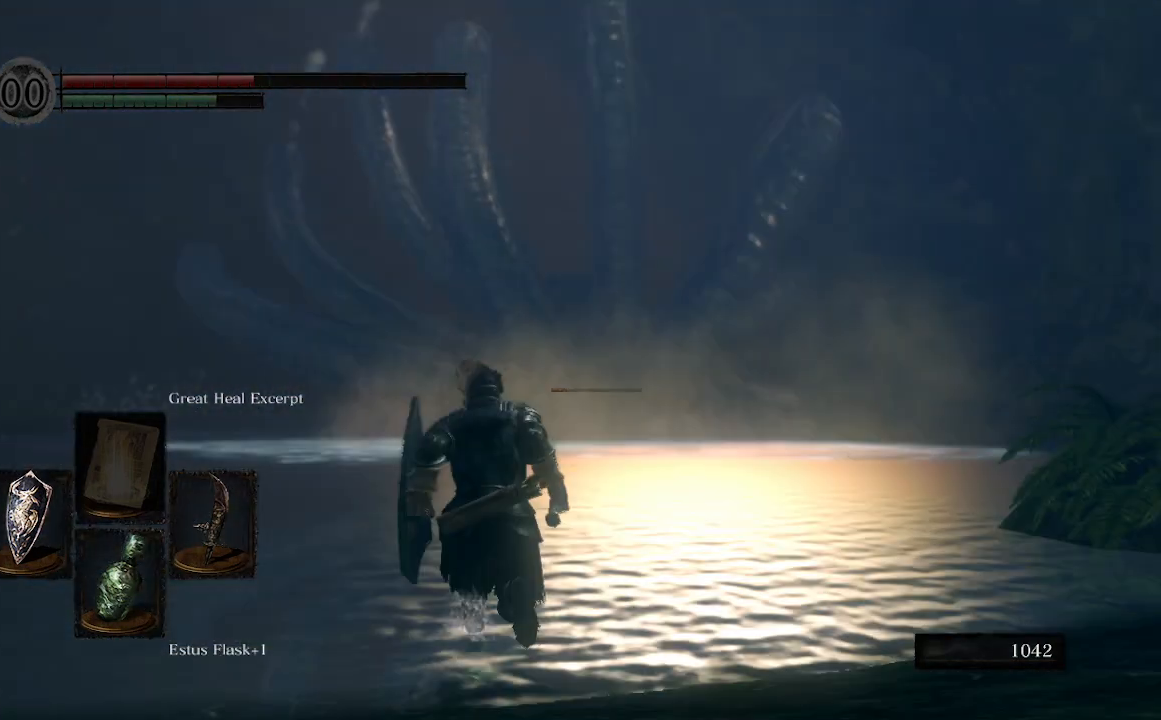
{"buttons": [], "left_stick": "up", "right_stick": "up", "events": [[100, "right_stick", "up"]]}
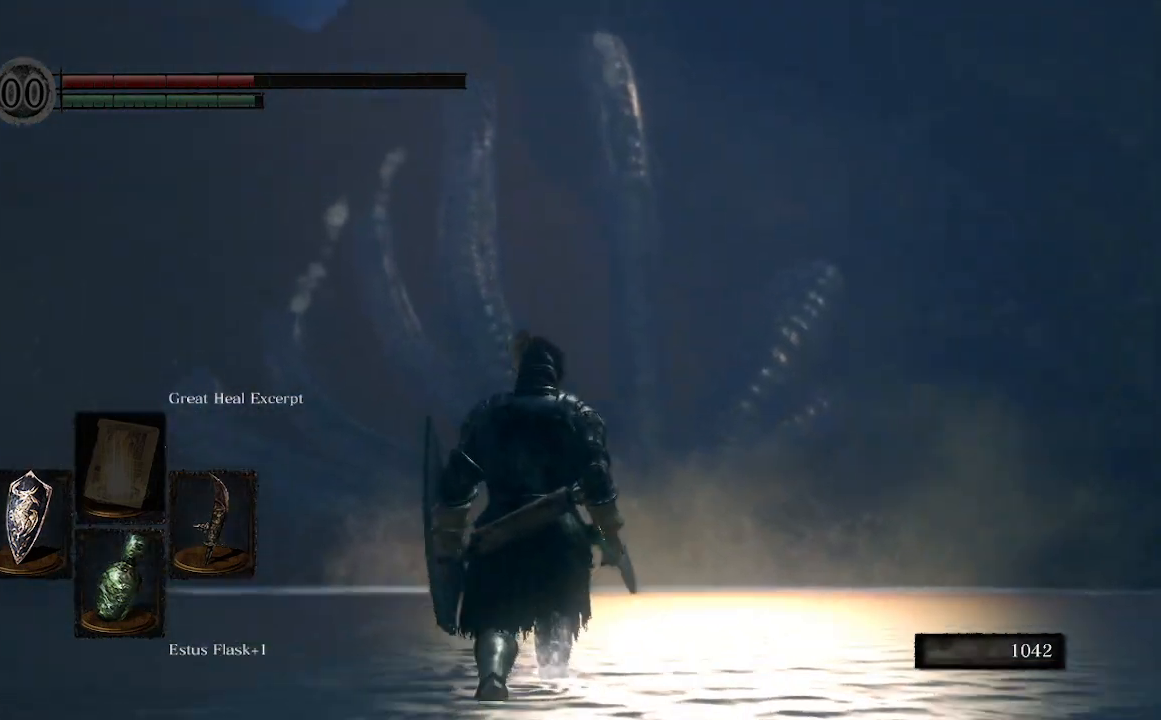
{"buttons": [], "left_stick": "center", "right_stick": "center", "events": [[67, "left_stick", "up-left"], [333, "left_stick", "center"], [333, "right_stick", "center"]]}
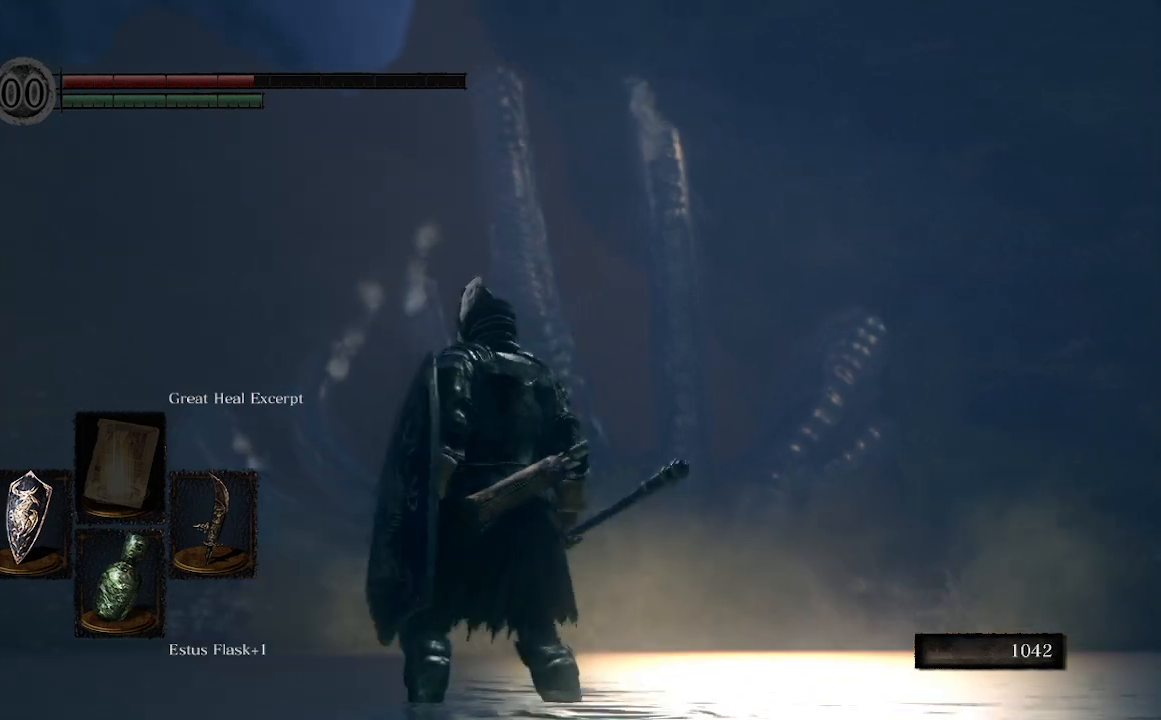
{"buttons": [], "left_stick": "center", "right_stick": "center", "events": []}
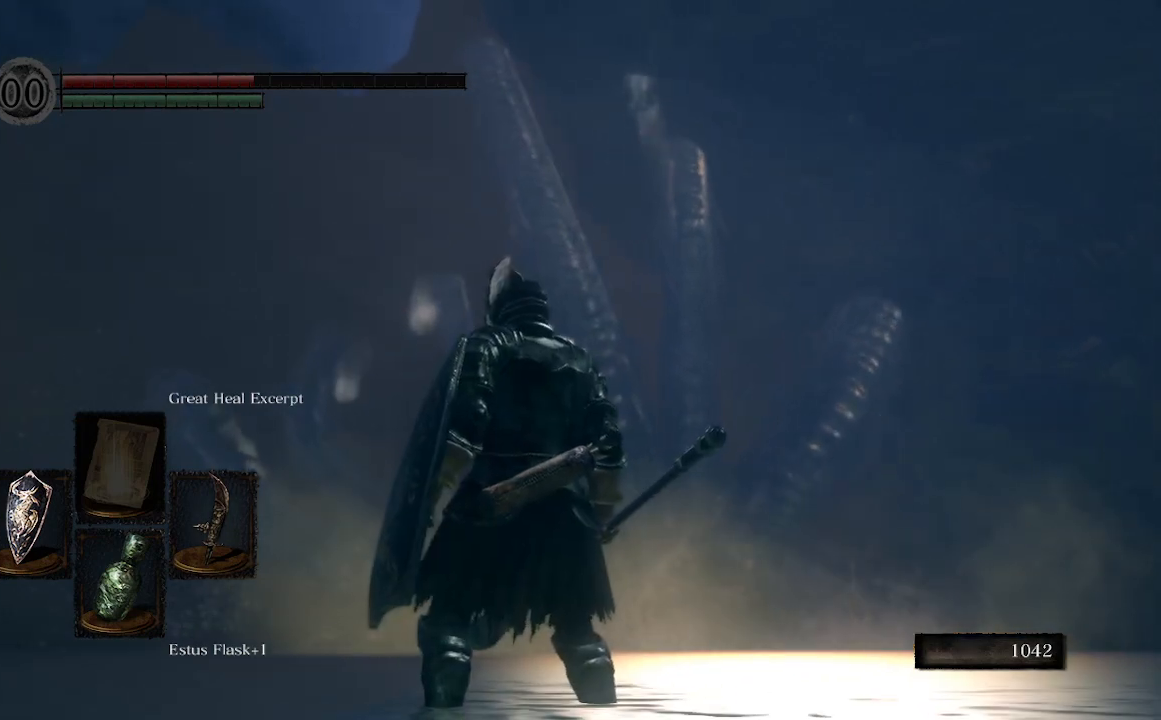
{"buttons": [], "left_stick": "center", "right_stick": "center", "events": []}
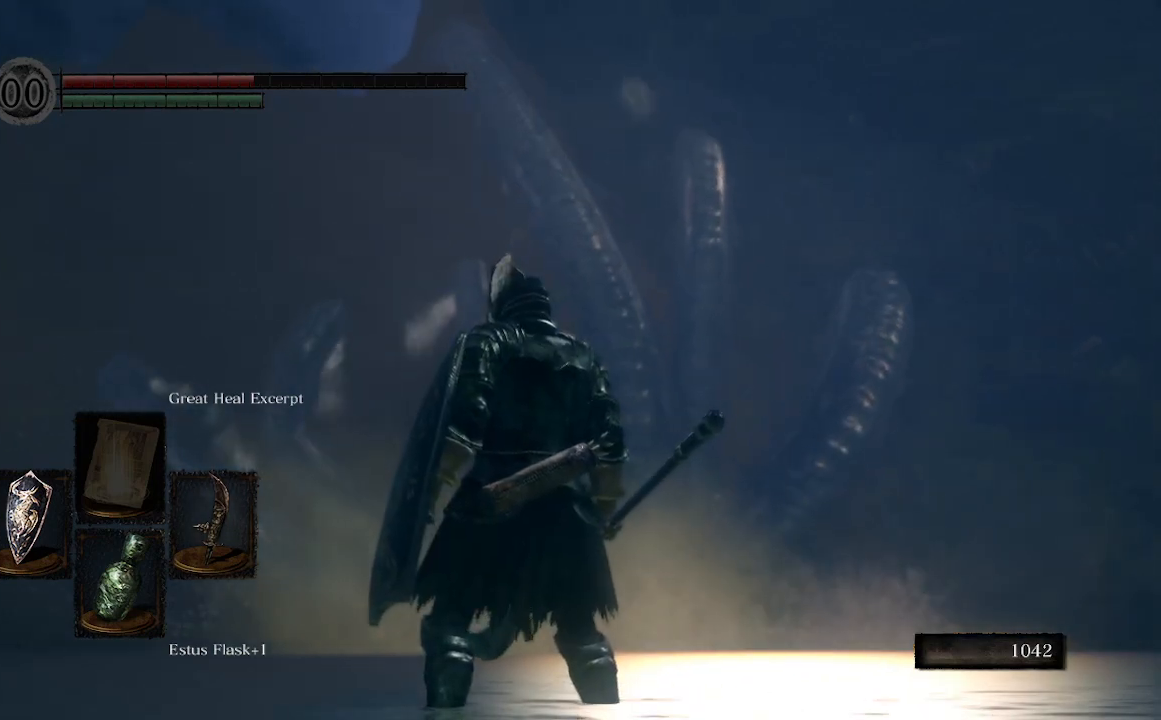
{"buttons": [], "left_stick": "center", "right_stick": "center", "events": []}
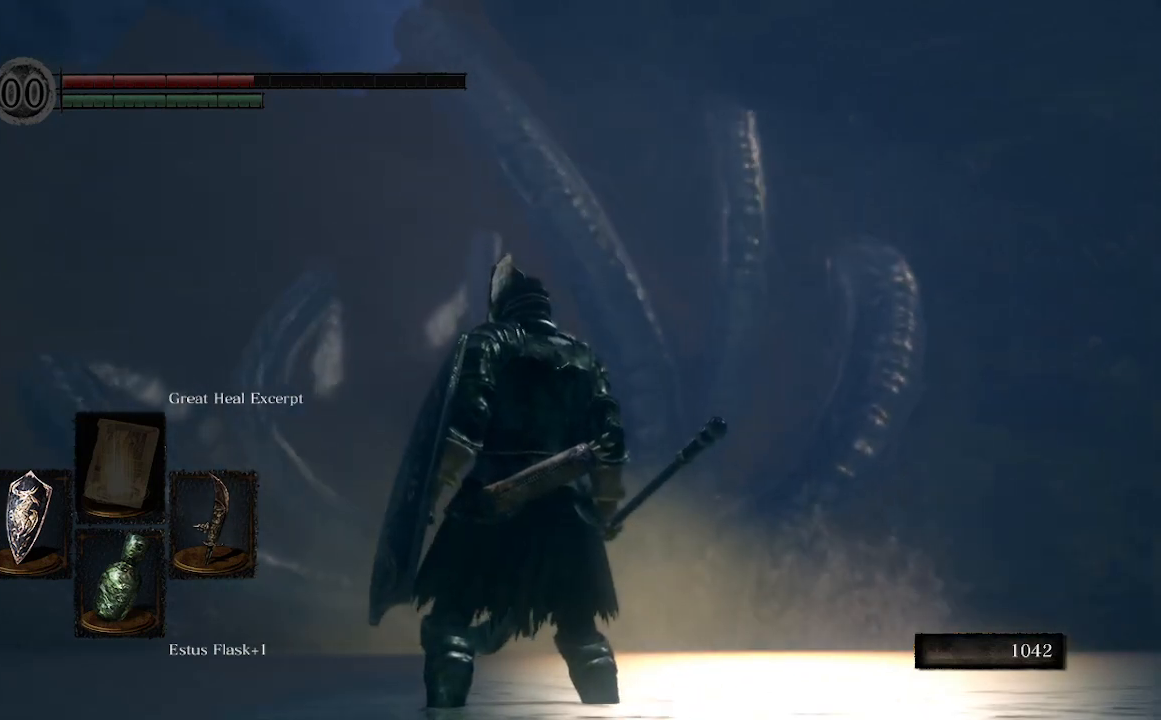
{"buttons": ["L1"], "left_stick": "center", "right_stick": "center", "events": [[200, "L1", "down"], [233, "L1", "up"], [367, "L1", "down"], [467, "L1", "up"], [500, "L1", "down"]]}
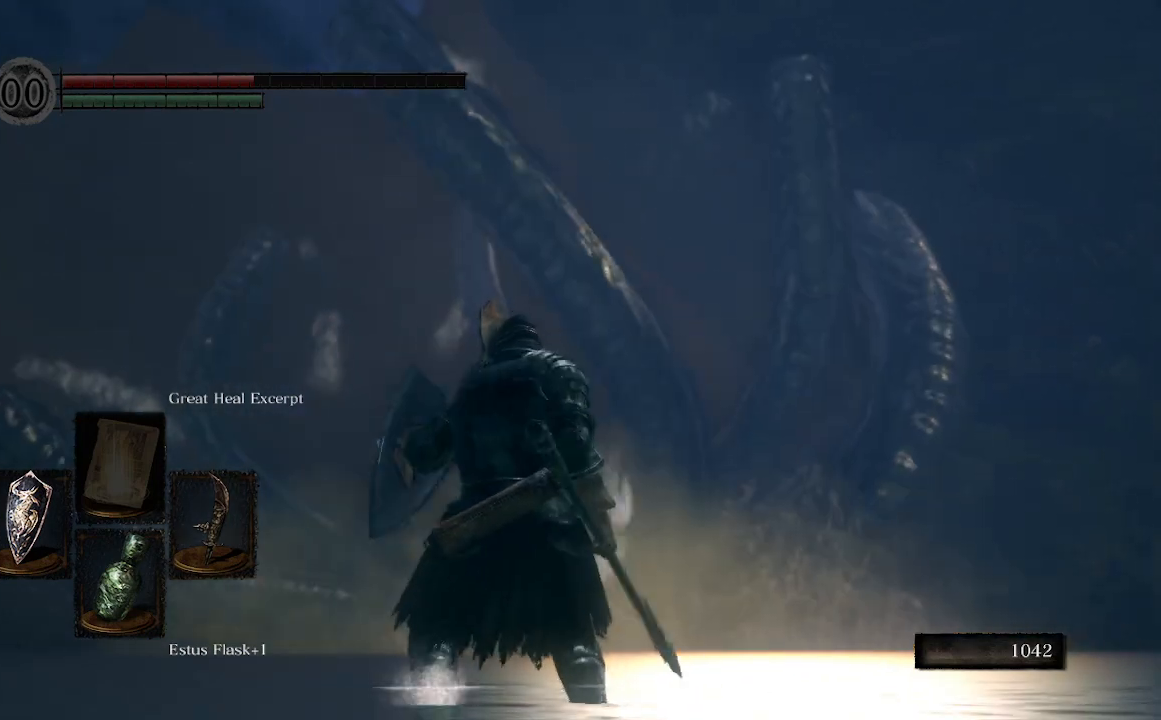
{"buttons": ["L1"], "left_stick": "center", "right_stick": "center", "events": [[100, "L1", "up"], [200, "L1", "down"], [267, "L1", "up"], [333, "L1", "down"], [433, "L1", "up"], [500, "L1", "down"]]}
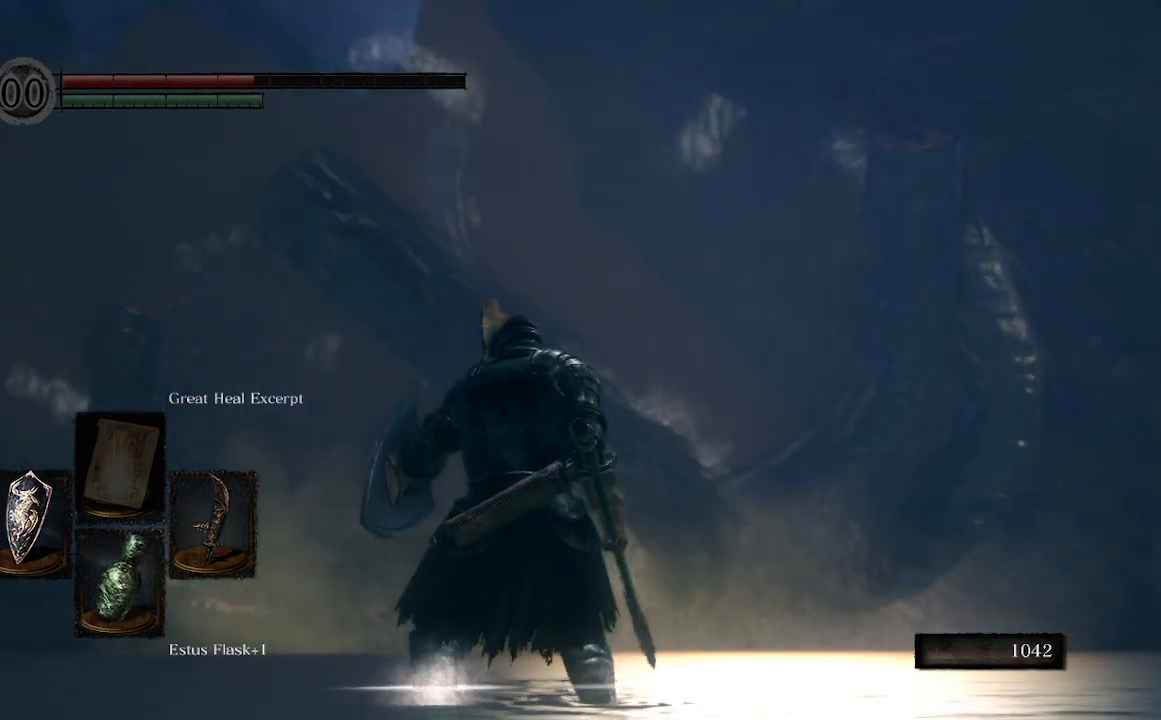
{"buttons": [], "left_stick": "center", "right_stick": "center", "events": [[67, "L1", "up"], [200, "L1", "down"], [367, "L1", "up"]]}
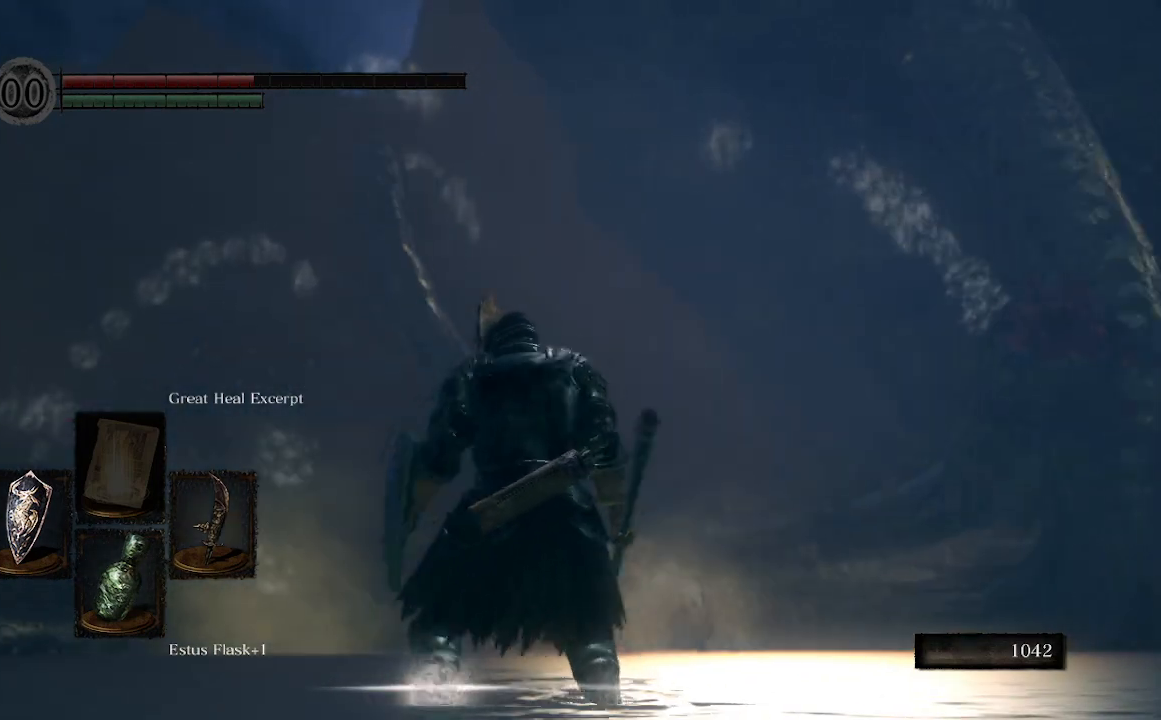
{"buttons": [], "left_stick": "center", "right_stick": "center", "events": [[133, "R1", "down"], [333, "R1", "up"]]}
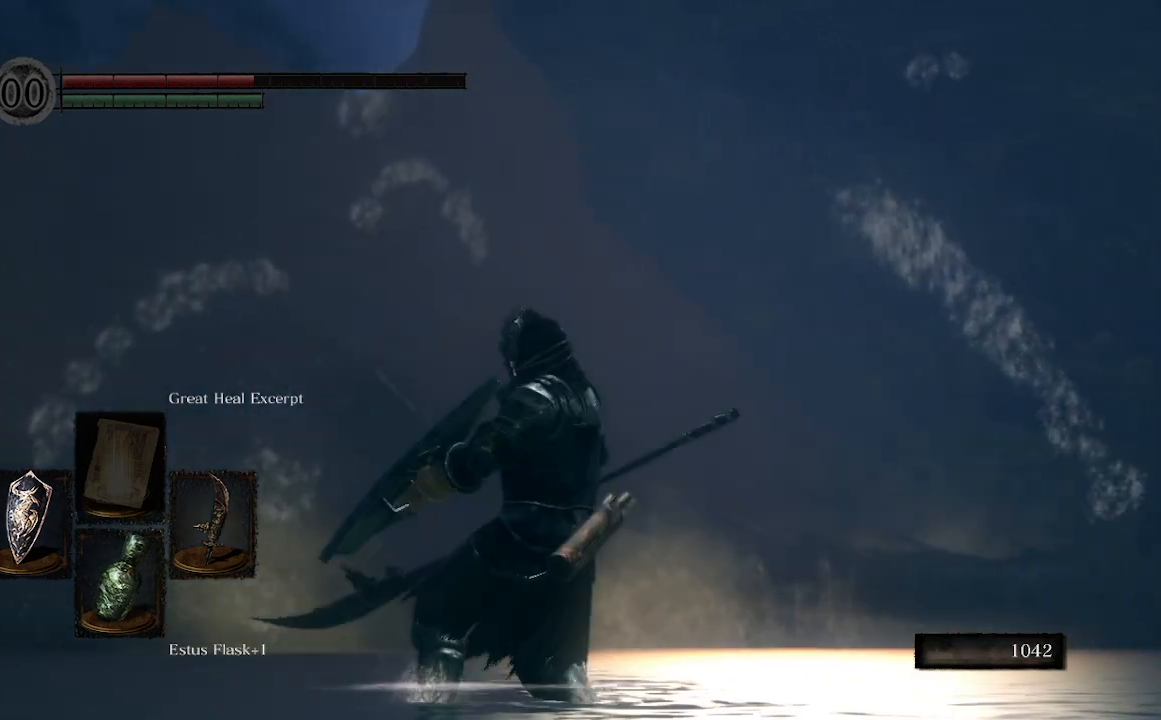
{"buttons": ["A", "R1"], "left_stick": "center", "right_stick": "center", "events": [[167, "START", "down"], [367, "R1", "down"], [367, "START", "up"], [500, "A", "down"]]}
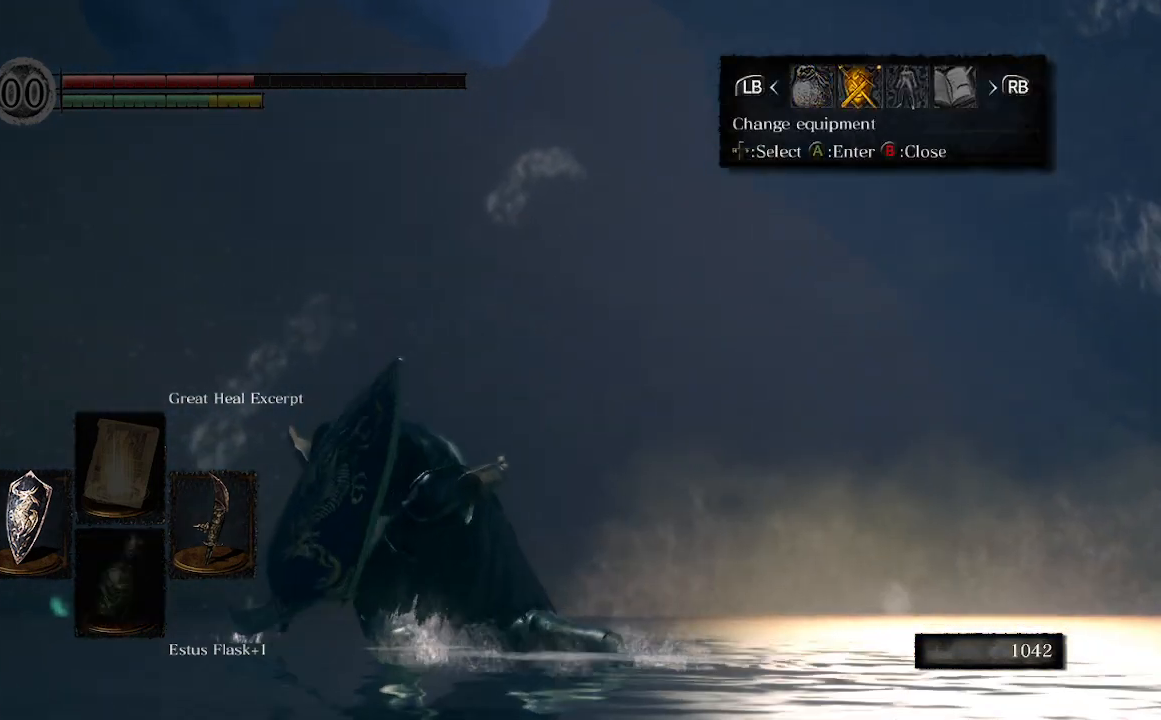
{"buttons": [], "left_stick": "center", "right_stick": "center", "events": [[67, "R1", "up"], [133, "A", "up"], [367, "DPAD_DOWN", "down"], [467, "DPAD_DOWN", "up"]]}
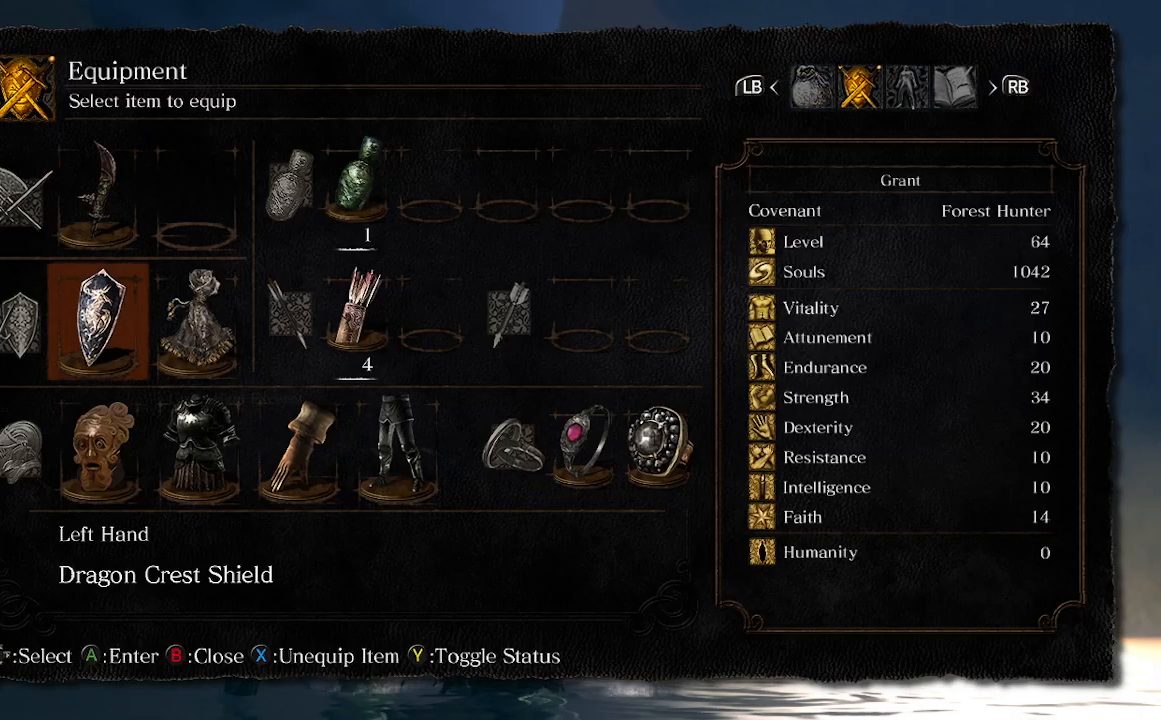
{"buttons": ["A"], "left_stick": "center", "right_stick": "center", "events": [[267, "X", "down"], [400, "A", "down"], [400, "X", "up"]]}
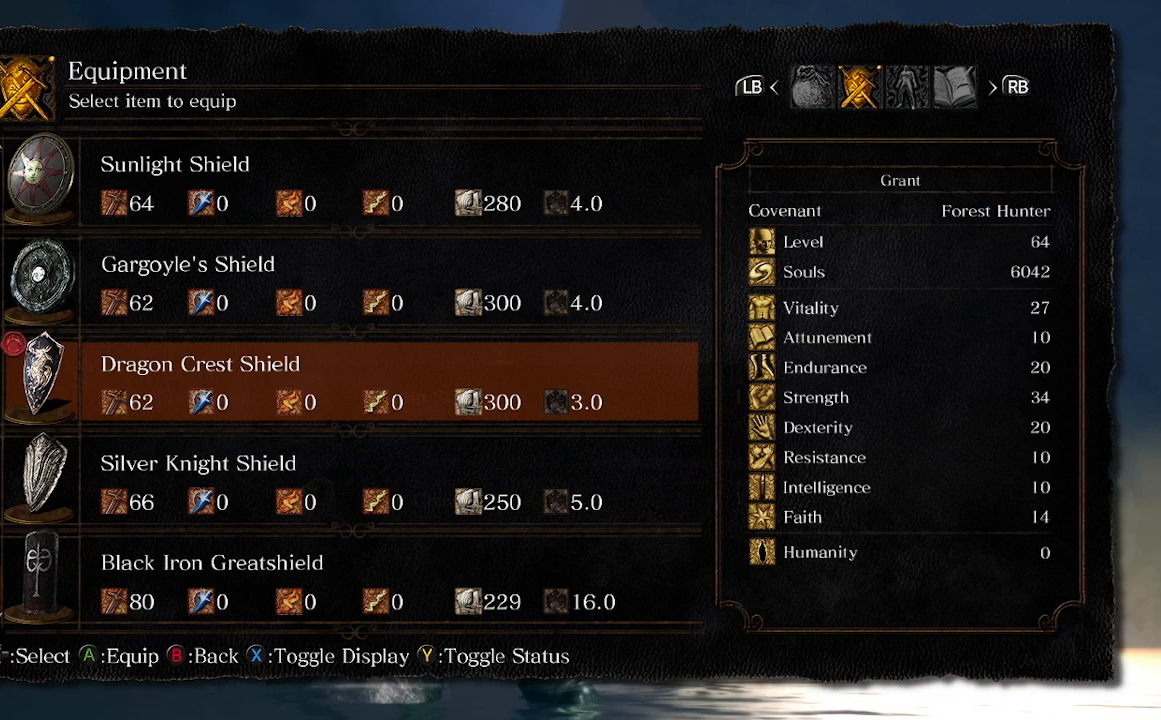
{"buttons": ["DPAD_UP"], "left_stick": "center", "right_stick": "center", "events": [[67, "A", "up"], [500, "DPAD_UP", "down"]]}
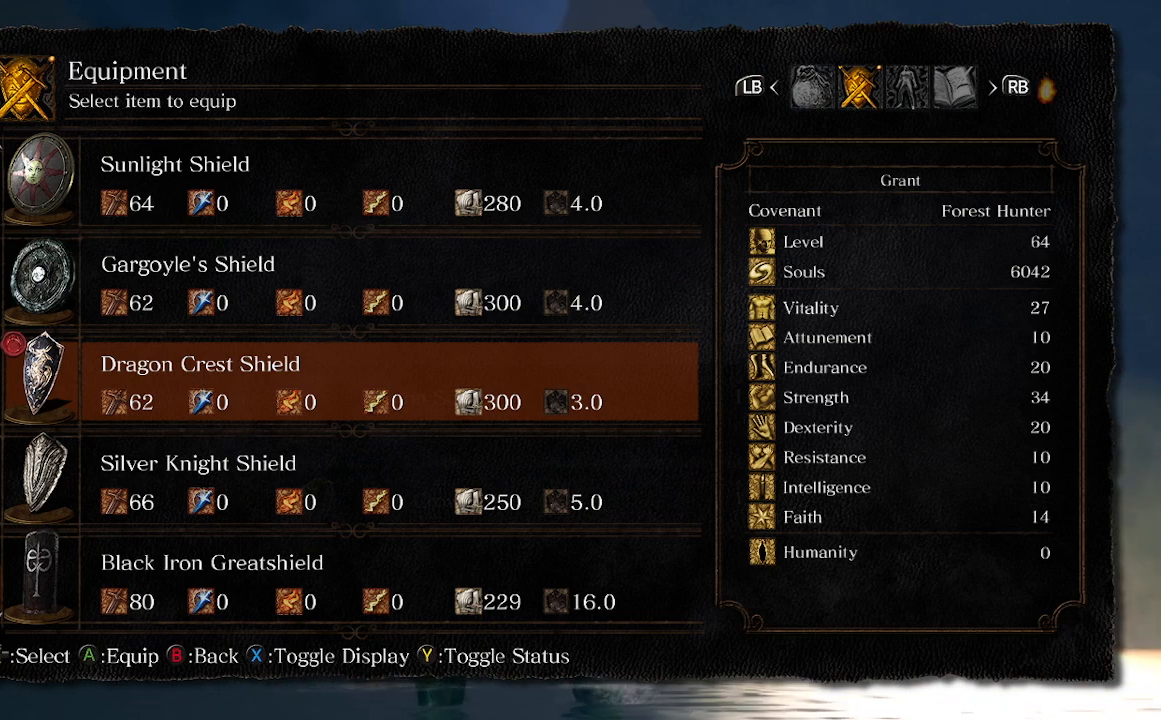
{"buttons": ["DPAD_UP"], "left_stick": "center", "right_stick": "center", "events": [[67, "DPAD_UP", "up"], [167, "DPAD_UP", "down"], [300, "DPAD_UP", "up"], [333, "DPAD_UP", "down"], [433, "DPAD_UP", "up"], [500, "DPAD_UP", "down"]]}
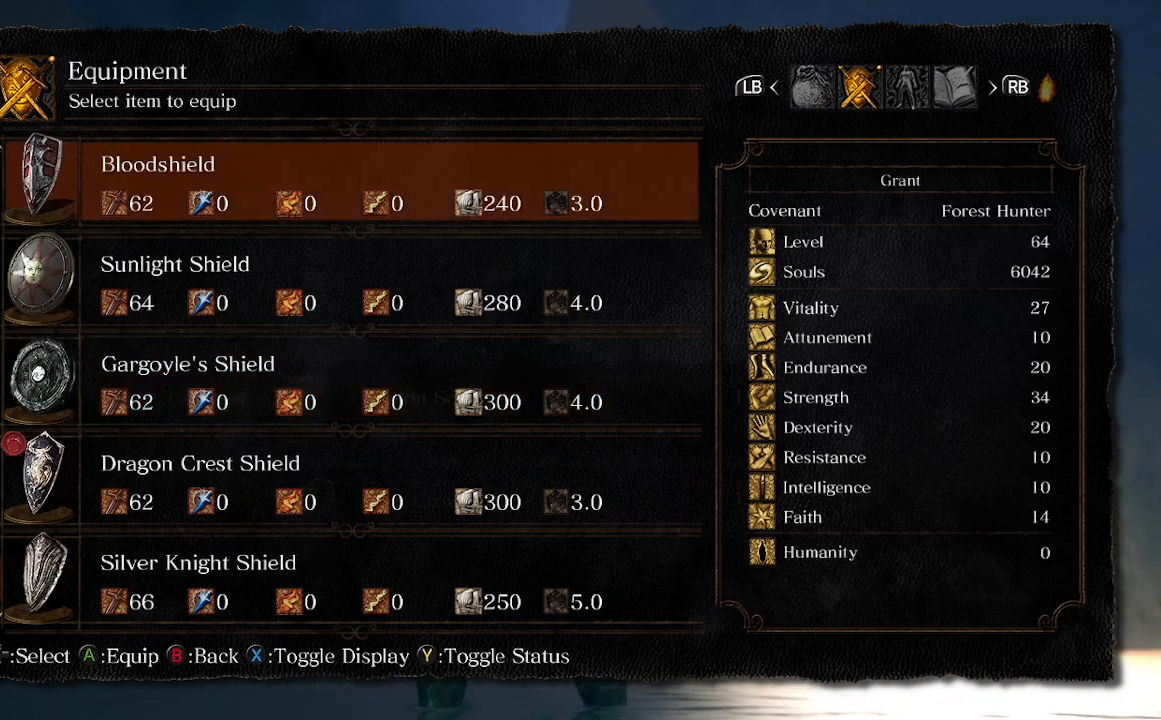
{"buttons": [], "left_stick": "center", "right_stick": "center", "events": [[100, "DPAD_UP", "up"], [200, "DPAD_UP", "down"], [300, "DPAD_UP", "up"], [367, "DPAD_UP", "down"], [467, "DPAD_UP", "up"]]}
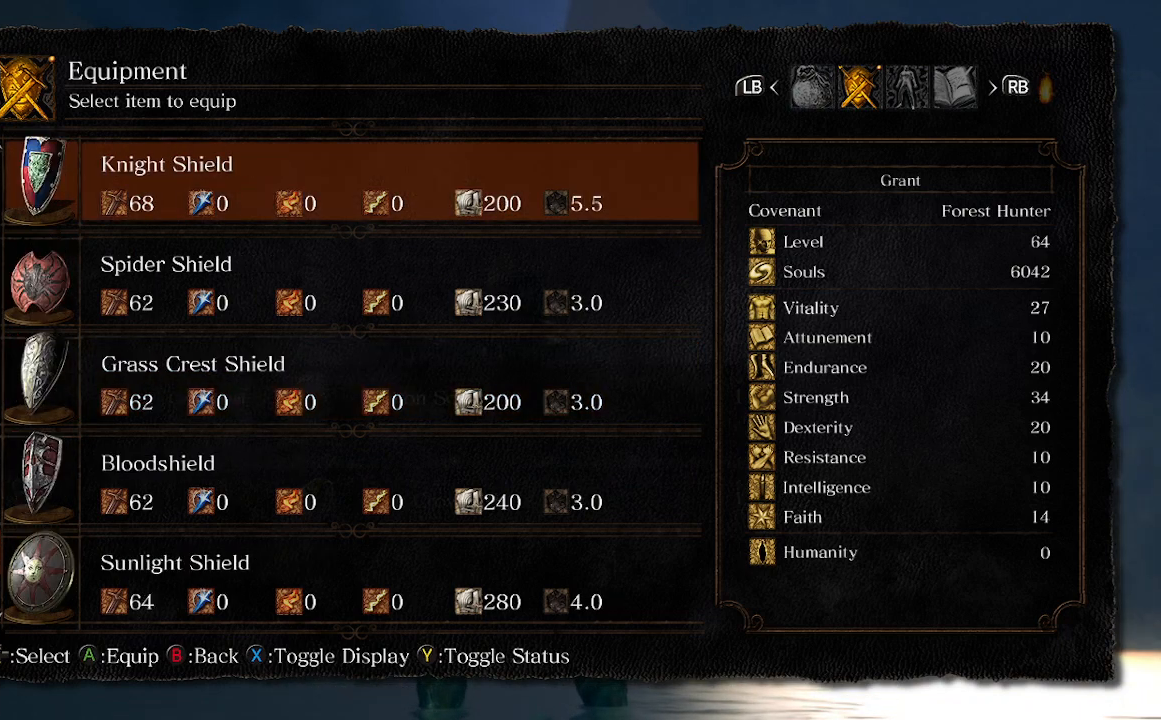
{"buttons": [], "left_stick": "center", "right_stick": "center", "events": [[33, "DPAD_UP", "down"], [133, "DPAD_UP", "up"], [200, "DPAD_UP", "down"], [300, "DPAD_UP", "up"], [400, "DPAD_UP", "down"], [467, "DPAD_UP", "up"]]}
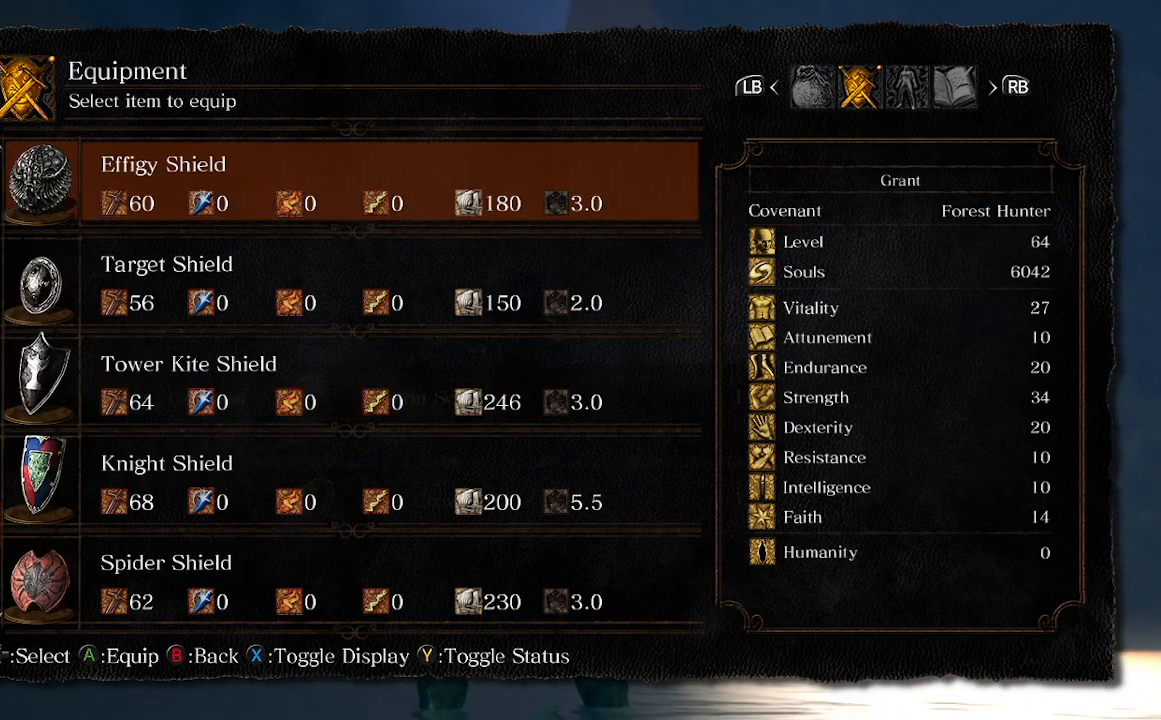
{"buttons": [], "left_stick": "center", "right_stick": "center", "events": [[67, "DPAD_UP", "down"], [167, "DPAD_UP", "up"], [233, "DPAD_UP", "down"], [333, "DPAD_UP", "up"], [400, "DPAD_UP", "down"], [467, "DPAD_UP", "up"]]}